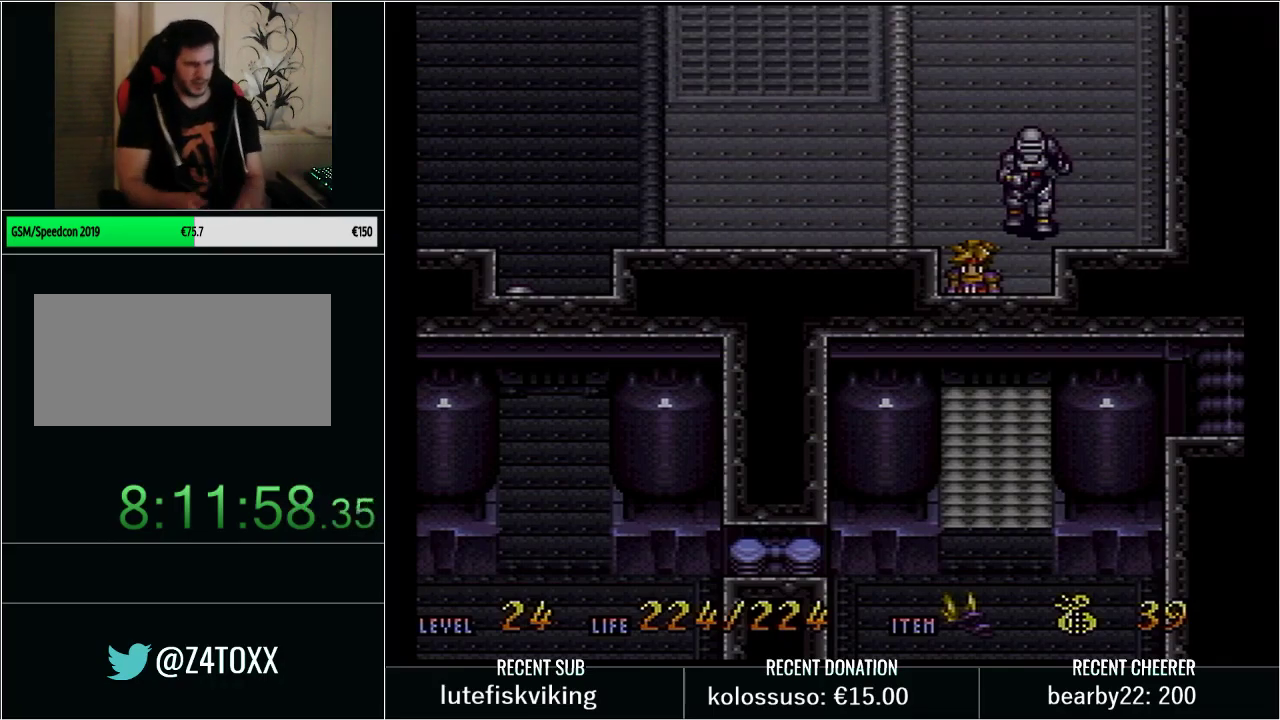
Gameplay with a controller (Nintendo layout); each line is a JSON object with the inputs held at the frame after it. "events" lists button and stick changes between this image and that frame as [ms after this image, input, new state], when the widget could be followed in between. Not read: L3 R3.
{"buttons": ["START"], "events": [[450, "START", "down"]]}
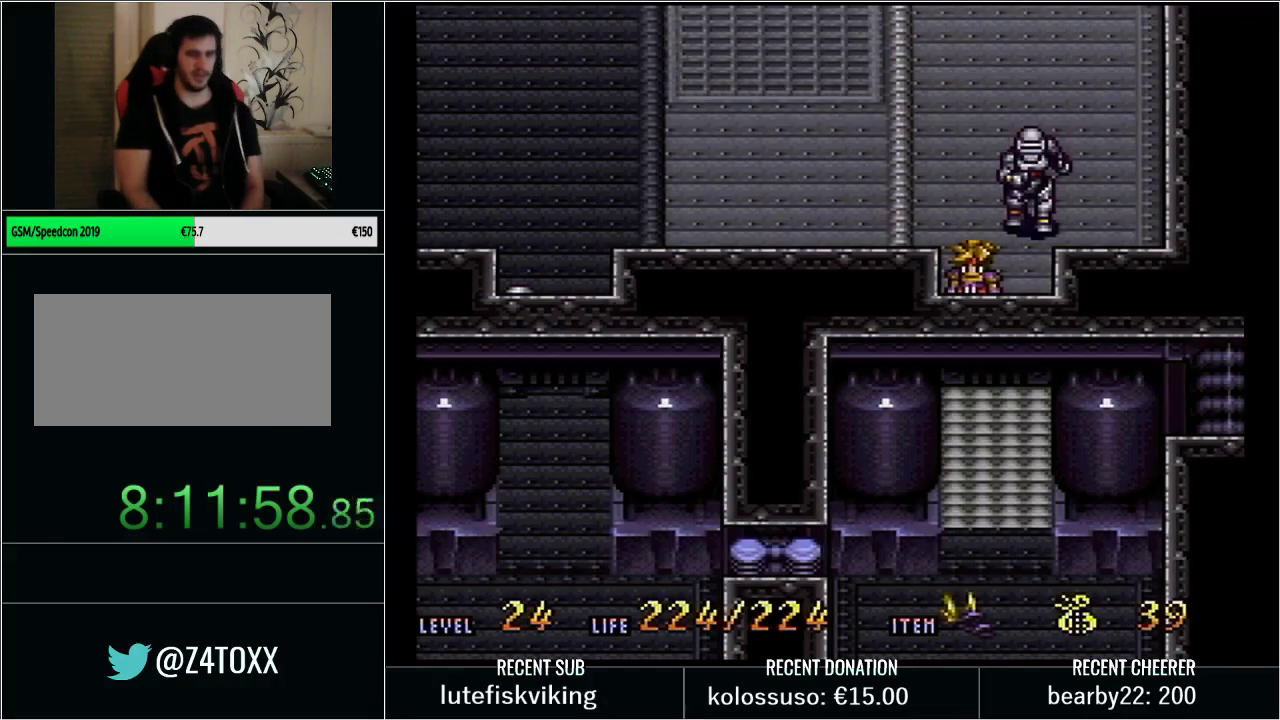
{"buttons": ["START"], "events": [[33, "DPAD_RIGHT", "down"], [33, "START", "up"], [83, "DPAD_UP", "down"], [267, "DPAD_RIGHT", "up"], [433, "DPAD_UP", "up"], [500, "START", "down"]]}
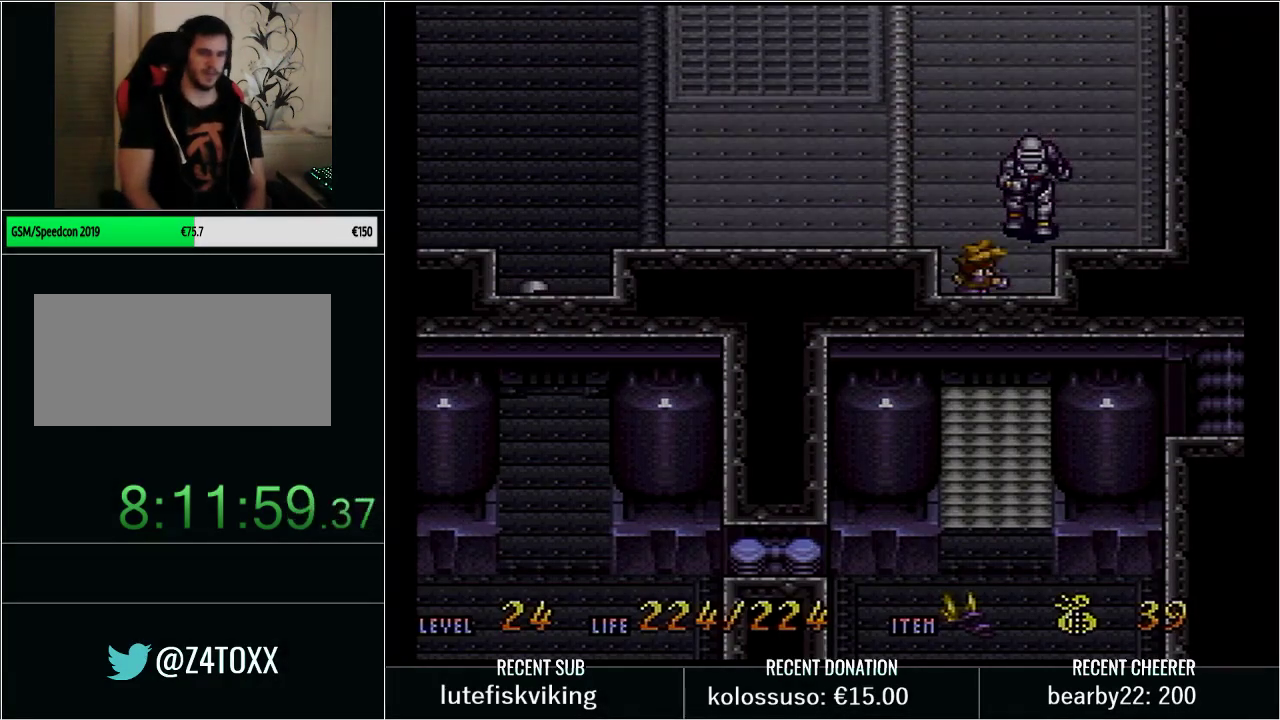
{"buttons": ["DPAD_UP"], "events": [[117, "DPAD_RIGHT", "down"], [117, "DPAD_UP", "down"], [133, "START", "up"], [317, "DPAD_RIGHT", "up"]]}
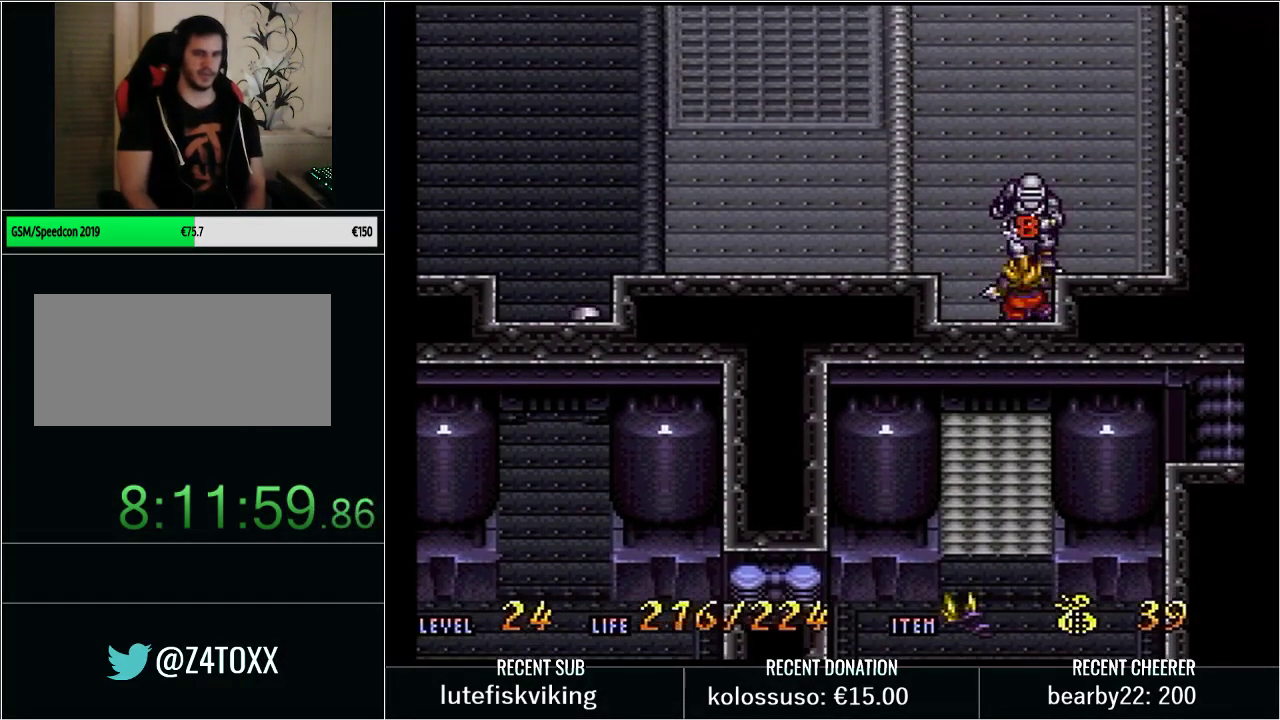
{"buttons": ["DPAD_UP"], "events": [[100, "DPAD_LEFT", "down"], [100, "DPAD_UP", "up"], [350, "DPAD_LEFT", "up"], [483, "DPAD_UP", "down"]]}
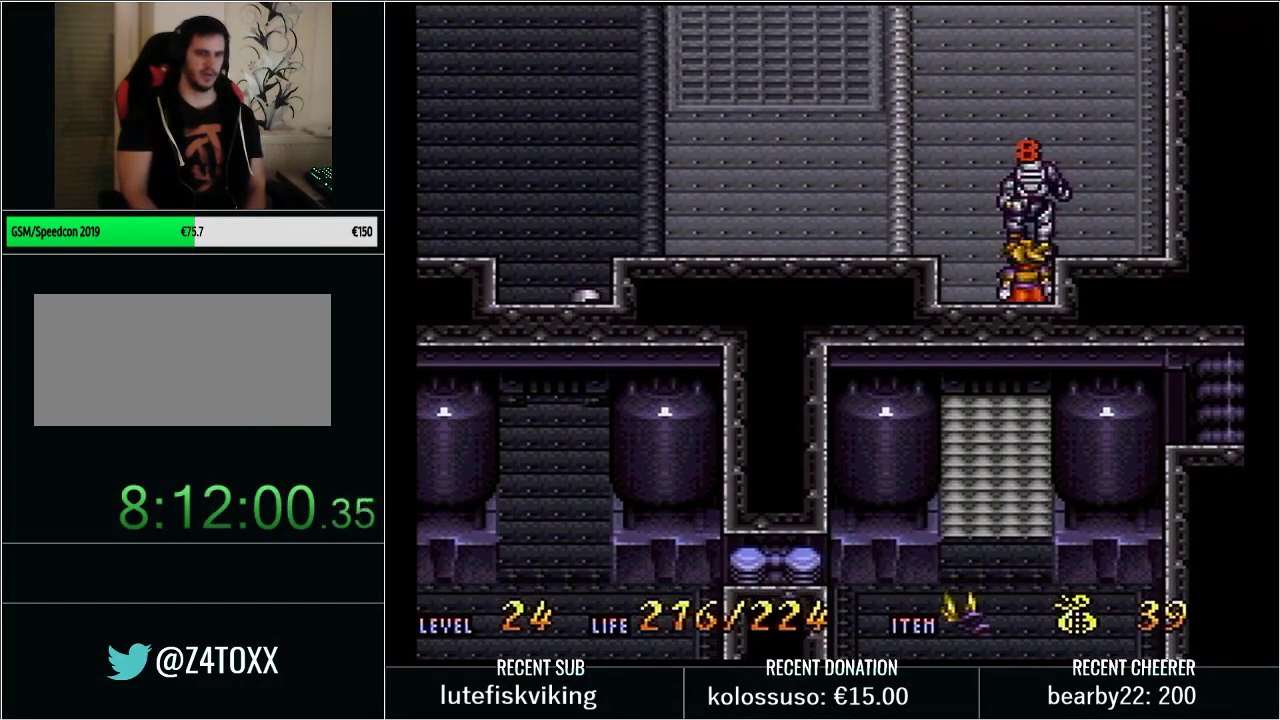
{"buttons": ["DPAD_RIGHT"], "events": [[17, "DPAD_LEFT", "down"], [67, "DPAD_UP", "up"], [133, "Y", "down"], [167, "DPAD_UP", "down"], [200, "DPAD_LEFT", "up"], [383, "DPAD_UP", "up"], [417, "Y", "up"], [483, "DPAD_RIGHT", "down"]]}
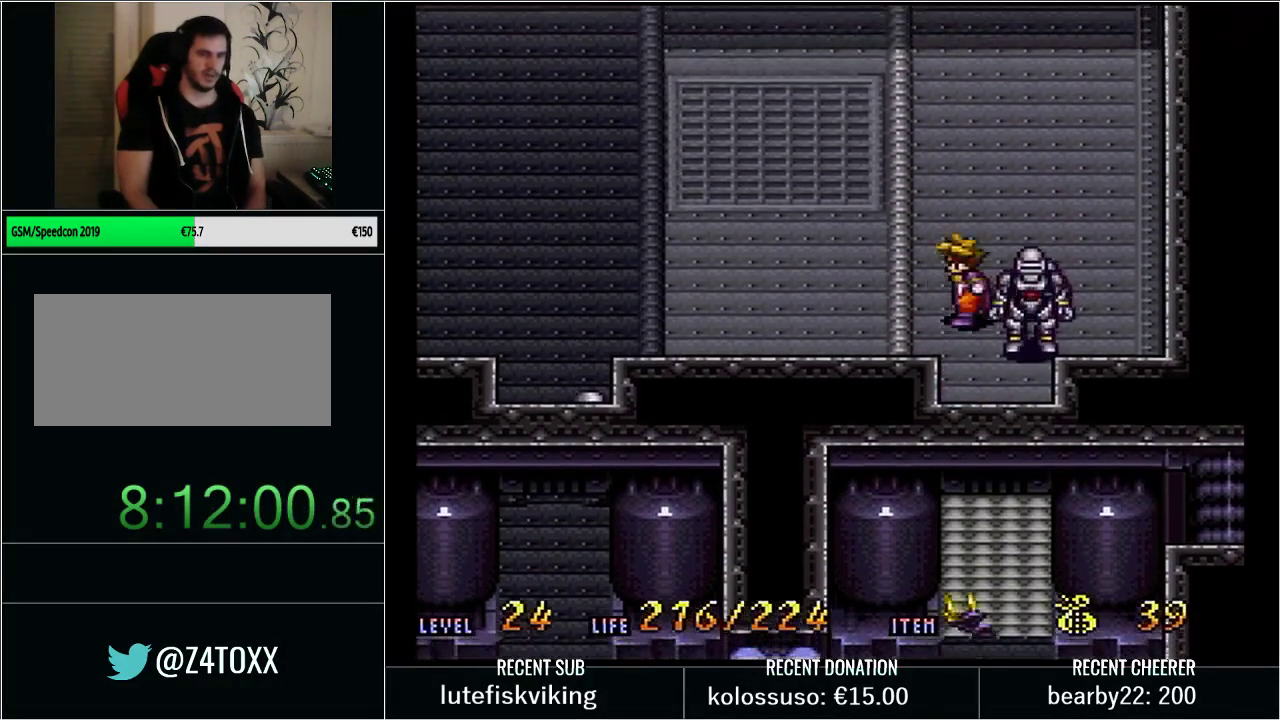
{"buttons": [], "events": [[17, "DPAD_DOWN", "down"], [67, "DPAD_RIGHT", "up"], [350, "DPAD_DOWN", "up"]]}
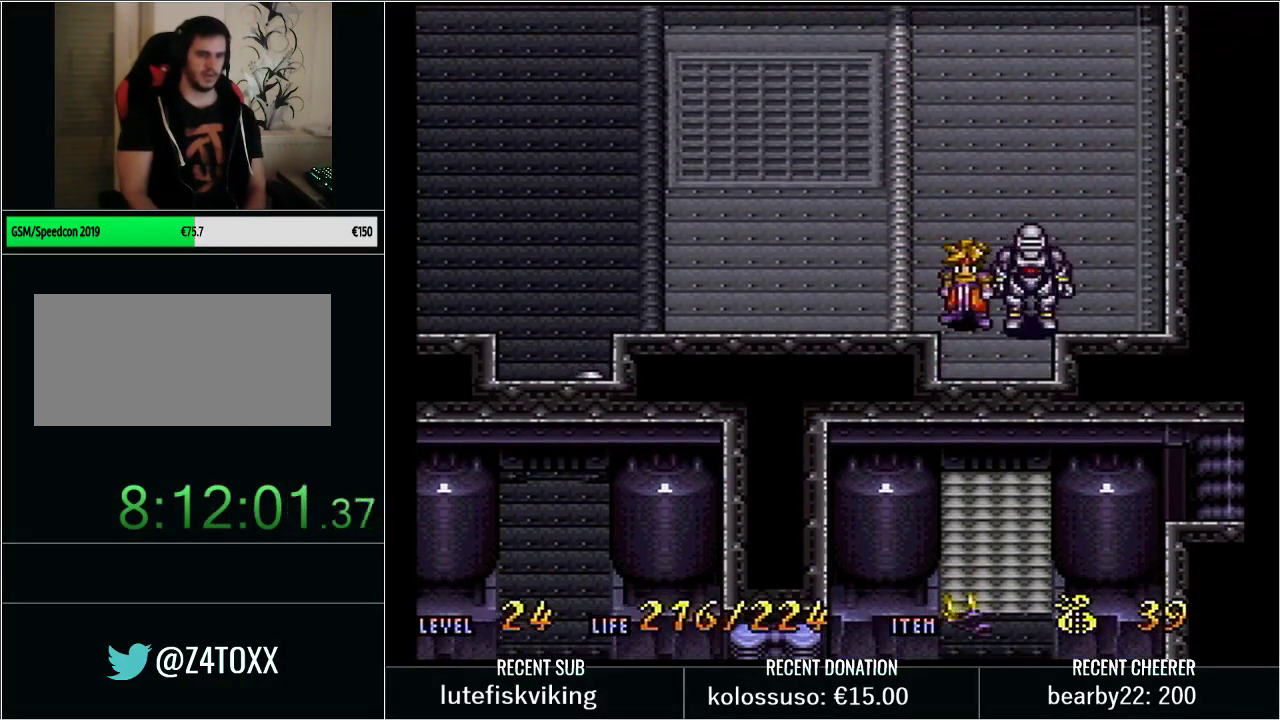
{"buttons": [], "events": [[33, "DPAD_RIGHT", "down"], [100, "DPAD_DOWN", "down"], [200, "DPAD_DOWN", "up"], [217, "DPAD_RIGHT", "up"]]}
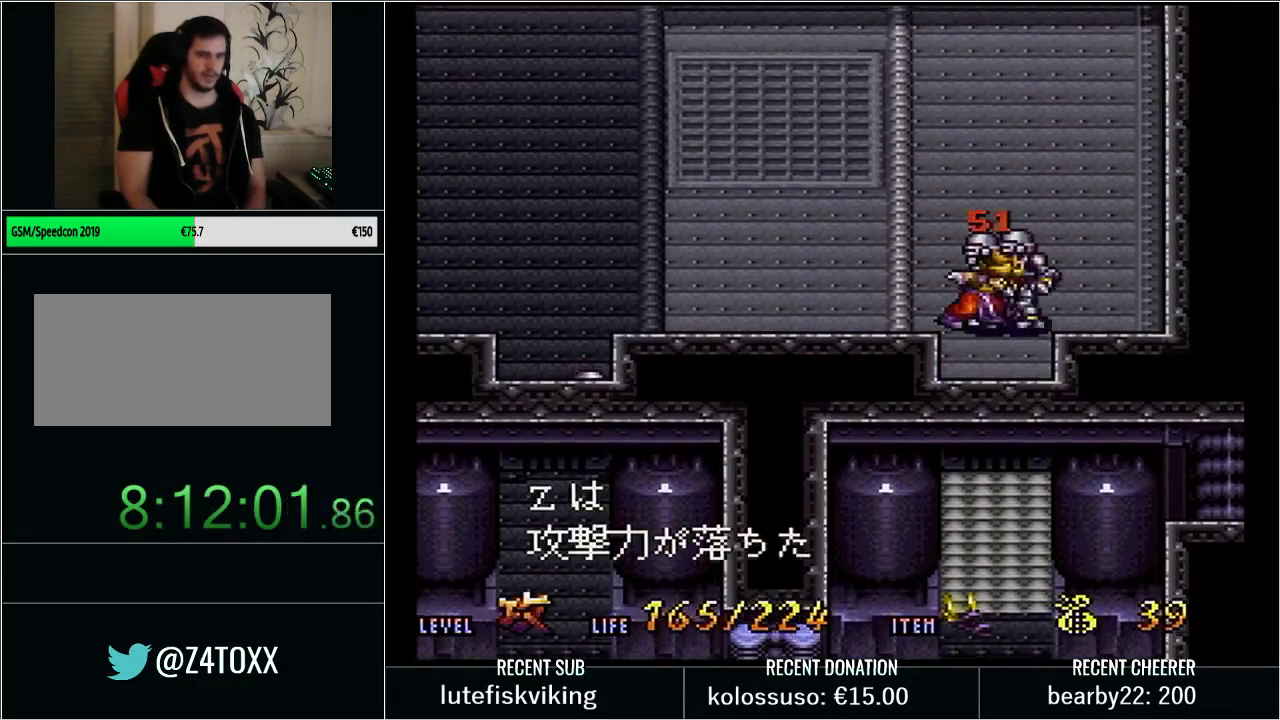
{"buttons": ["DPAD_UP"], "events": [[450, "DPAD_UP", "down"]]}
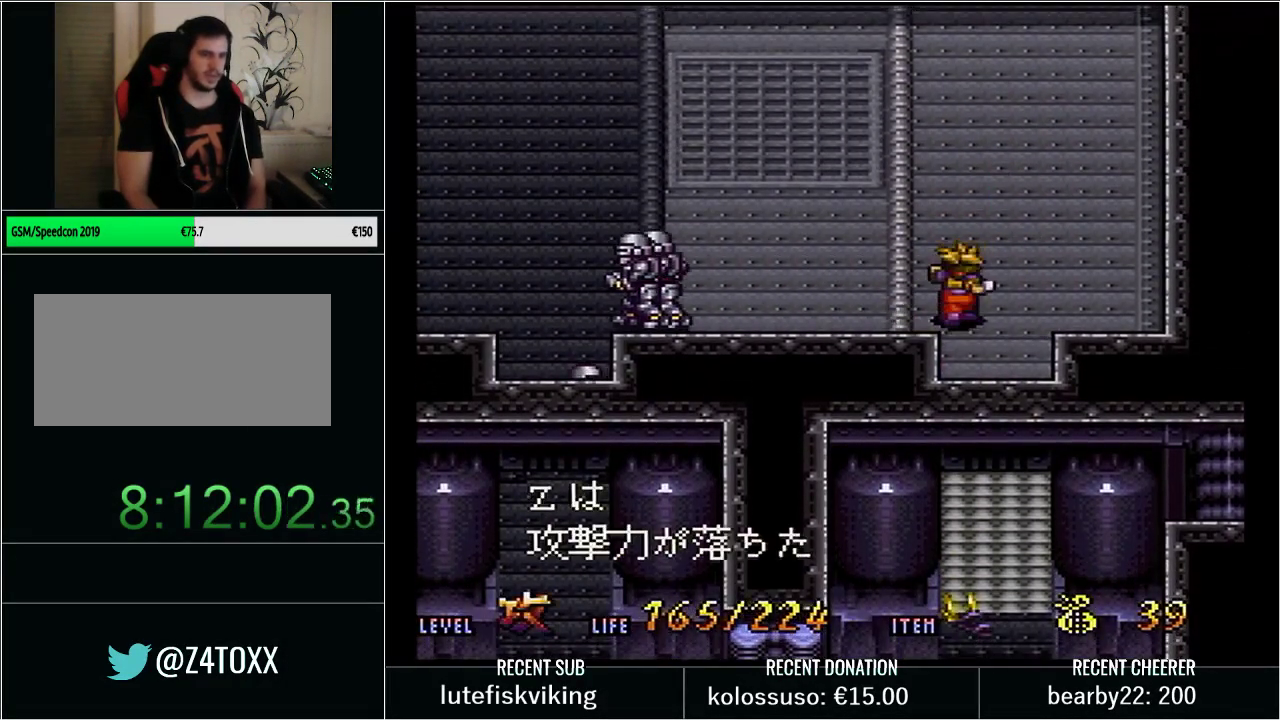
{"buttons": [], "events": [[83, "DPAD_RIGHT", "down"], [200, "DPAD_RIGHT", "up"], [217, "DPAD_UP", "up"]]}
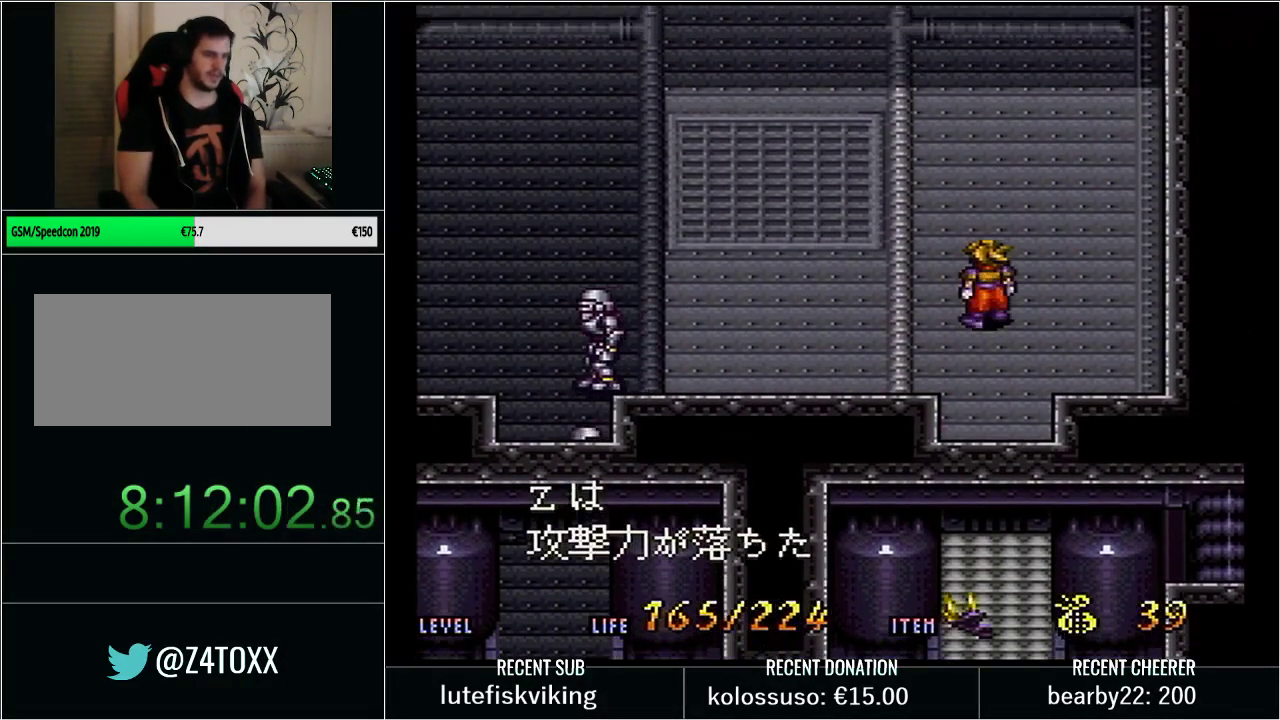
{"buttons": [], "events": []}
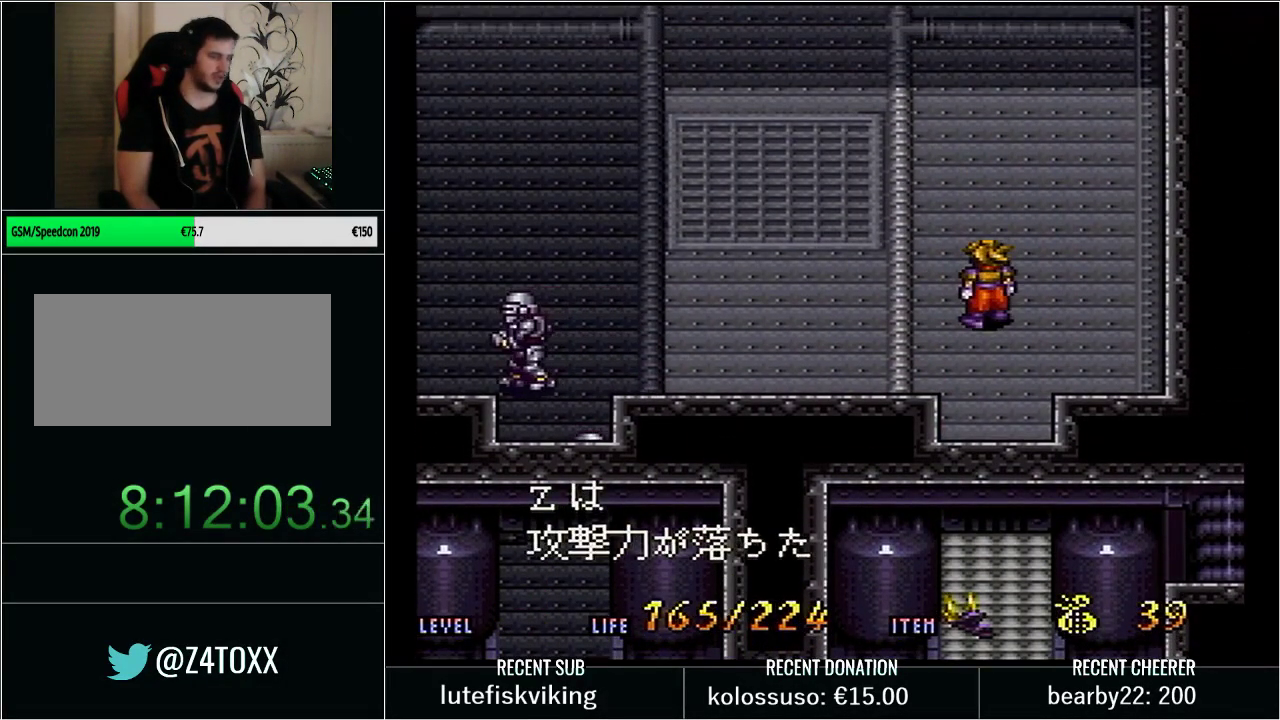
{"buttons": [], "events": [[100, "L1", "down"], [100, "START", "down"], [233, "L1", "up"], [250, "START", "up"]]}
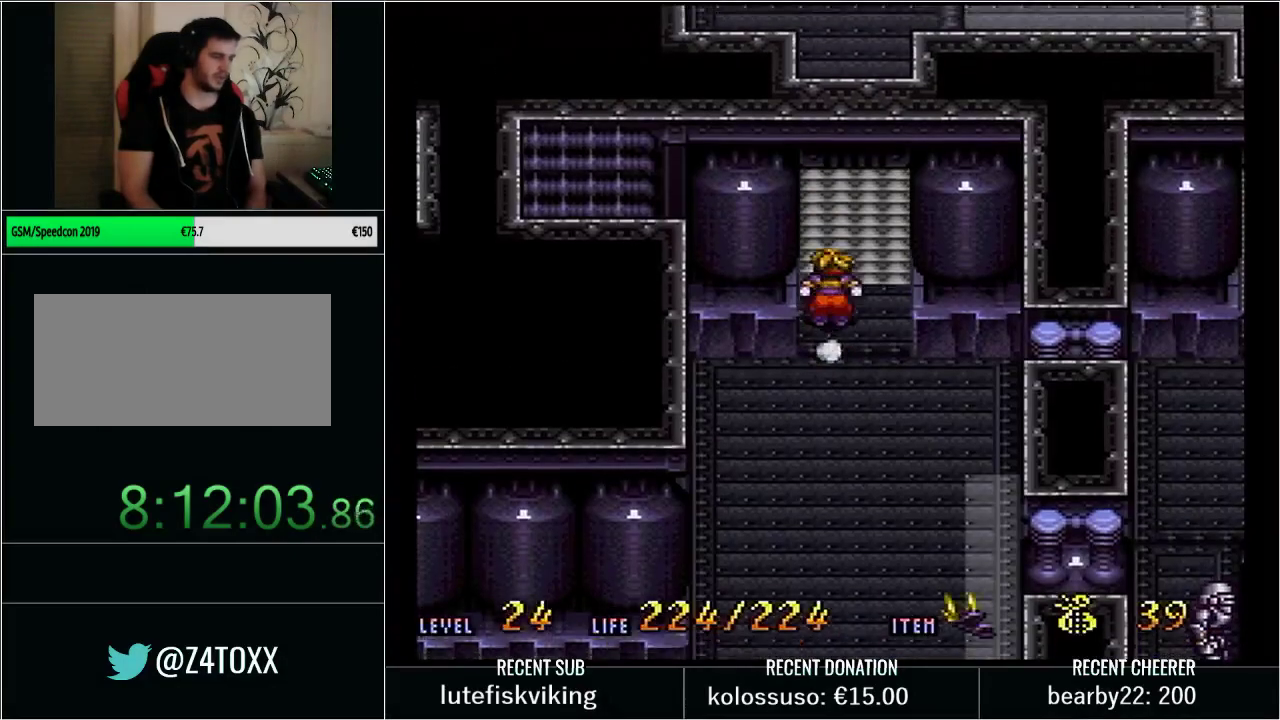
{"buttons": ["DPAD_UP"], "events": [[350, "DPAD_UP", "down"]]}
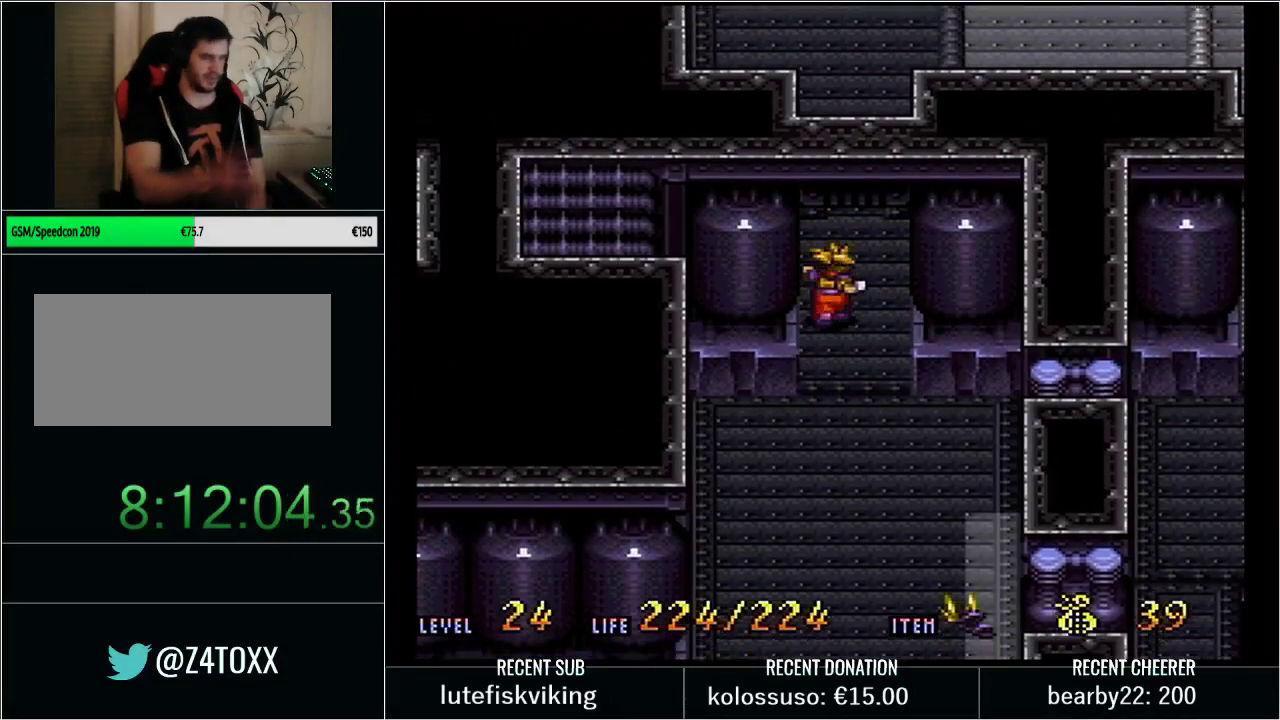
{"buttons": ["DPAD_UP"], "events": []}
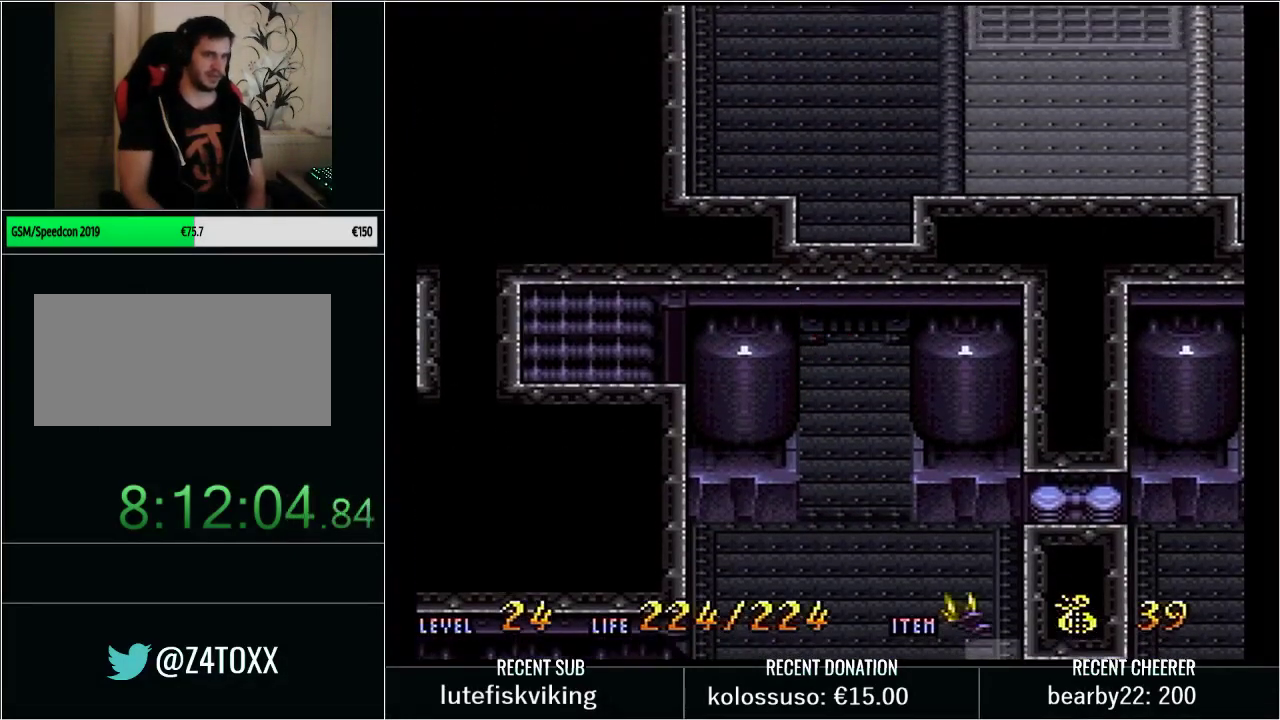
{"buttons": ["DPAD_UP", "DPAD_RIGHT"], "events": [[317, "DPAD_RIGHT", "down"]]}
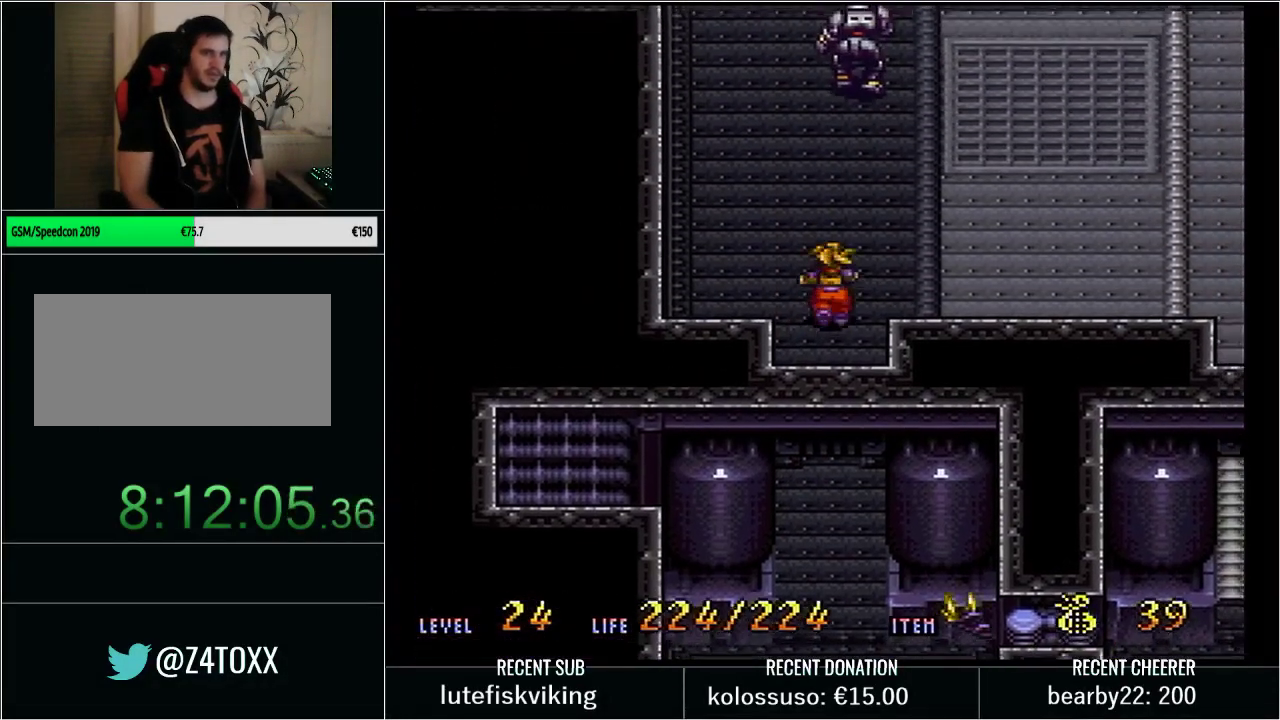
{"buttons": ["DPAD_UP"], "events": [[33, "DPAD_RIGHT", "up"], [167, "DPAD_UP", "up"], [350, "DPAD_UP", "down"]]}
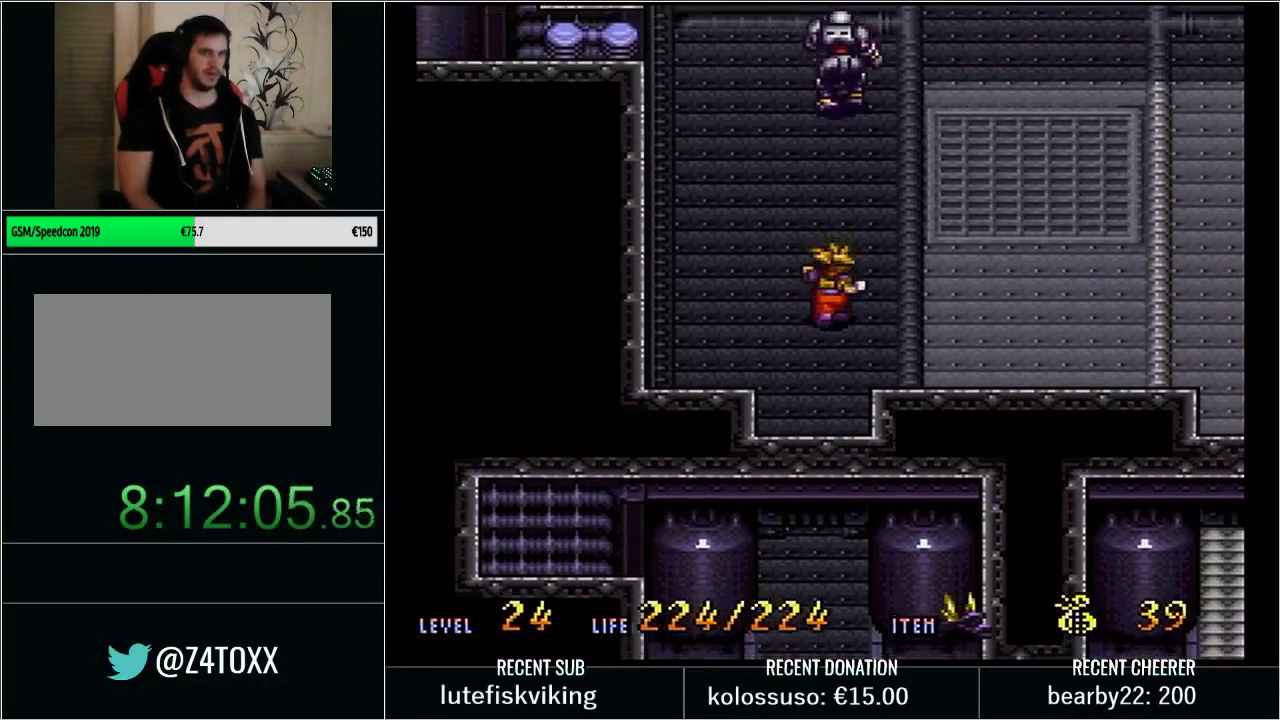
{"buttons": [], "events": [[133, "DPAD_UP", "up"]]}
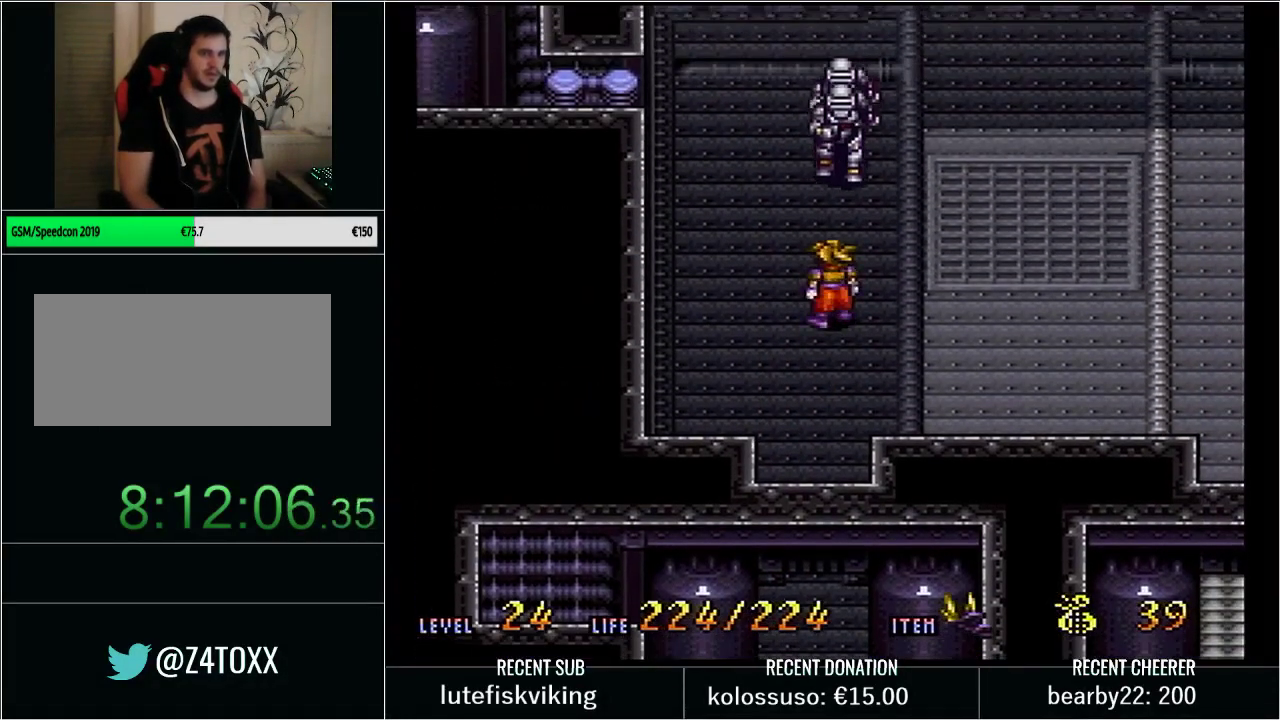
{"buttons": [], "events": []}
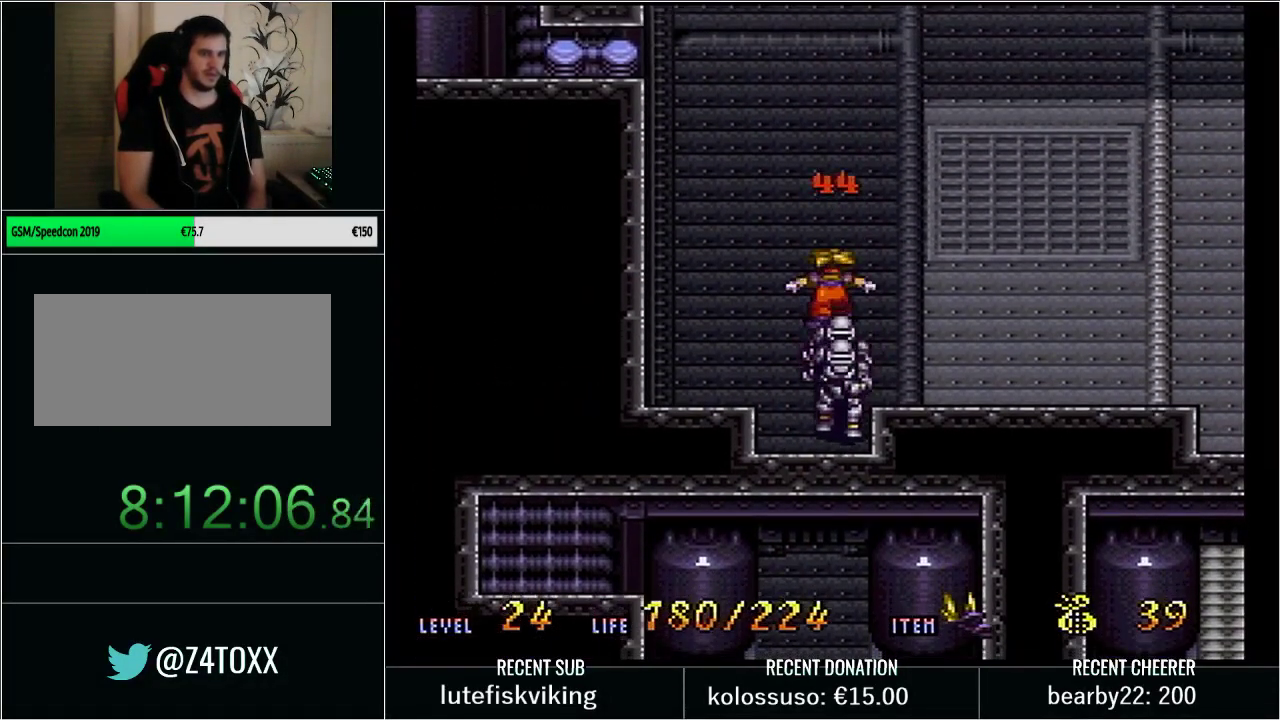
{"buttons": ["DPAD_UP", "DPAD_RIGHT"], "events": [[133, "DPAD_LEFT", "down"], [133, "DPAD_UP", "down"], [250, "DPAD_LEFT", "up"], [450, "DPAD_RIGHT", "down"]]}
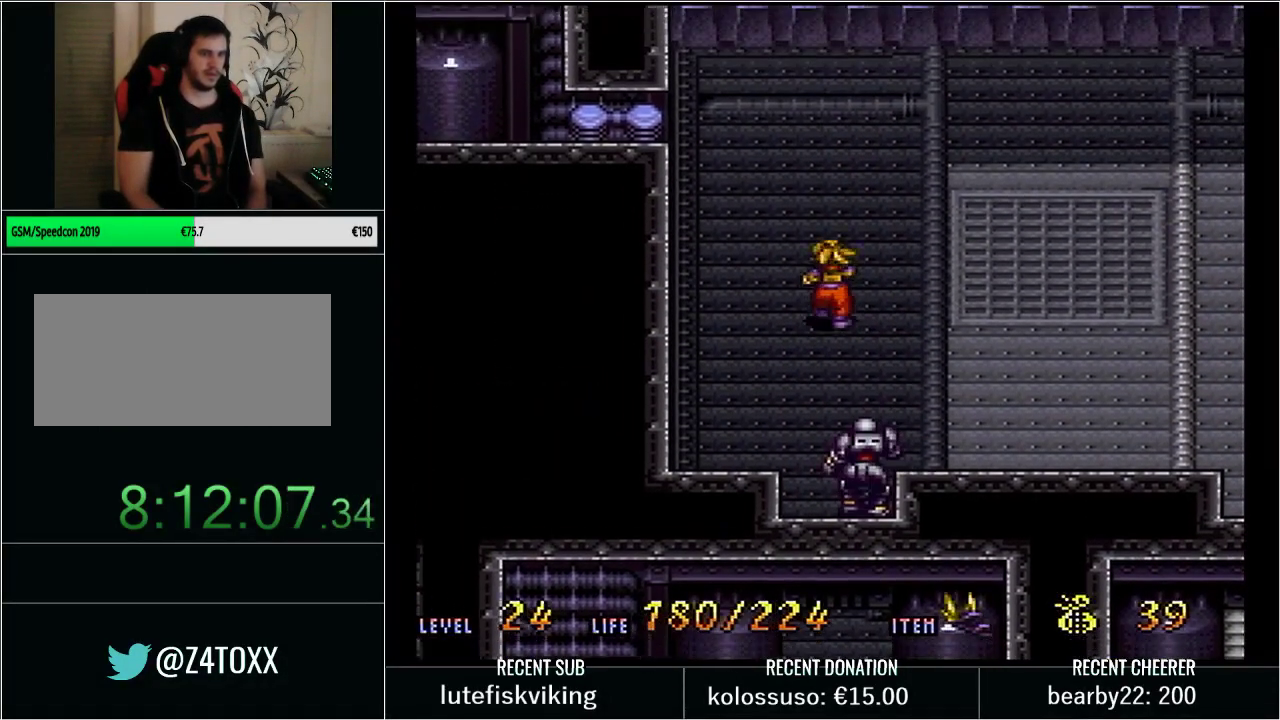
{"buttons": [], "events": [[17, "DPAD_UP", "up"], [50, "DPAD_DOWN", "down"], [50, "DPAD_RIGHT", "up"], [167, "DPAD_DOWN", "up"]]}
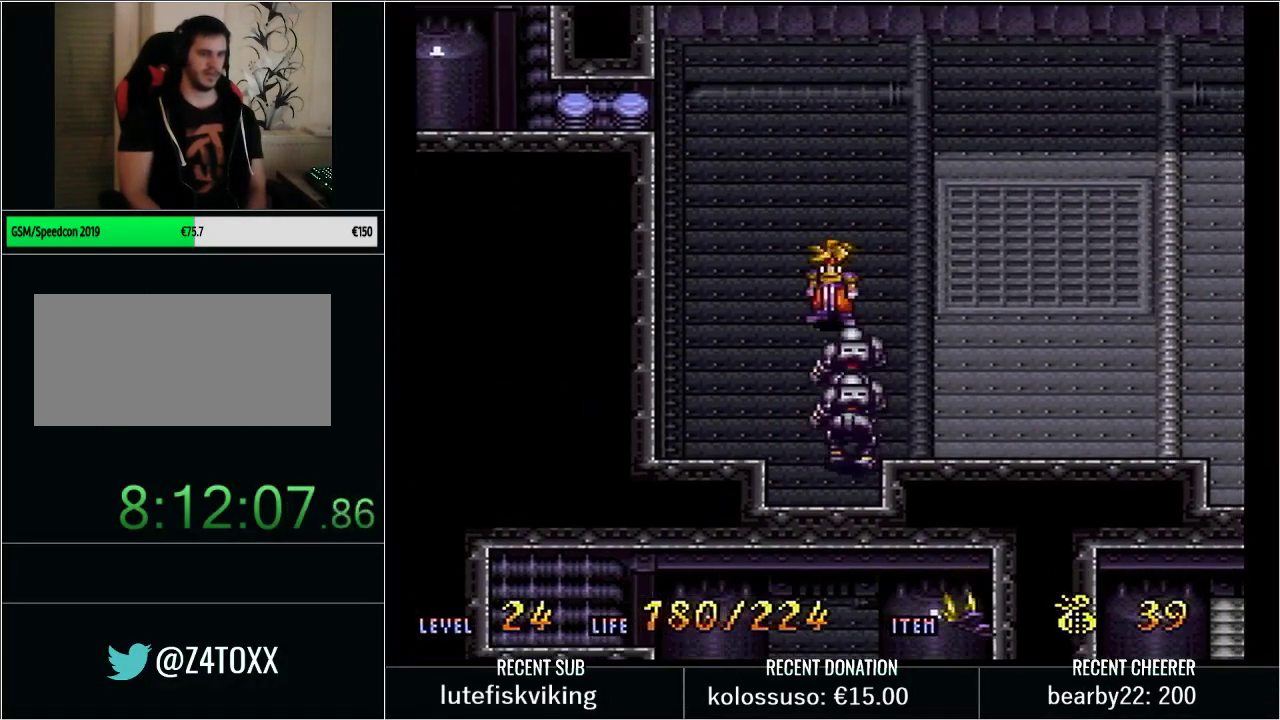
{"buttons": ["DPAD_LEFT"], "events": [[350, "DPAD_LEFT", "down"]]}
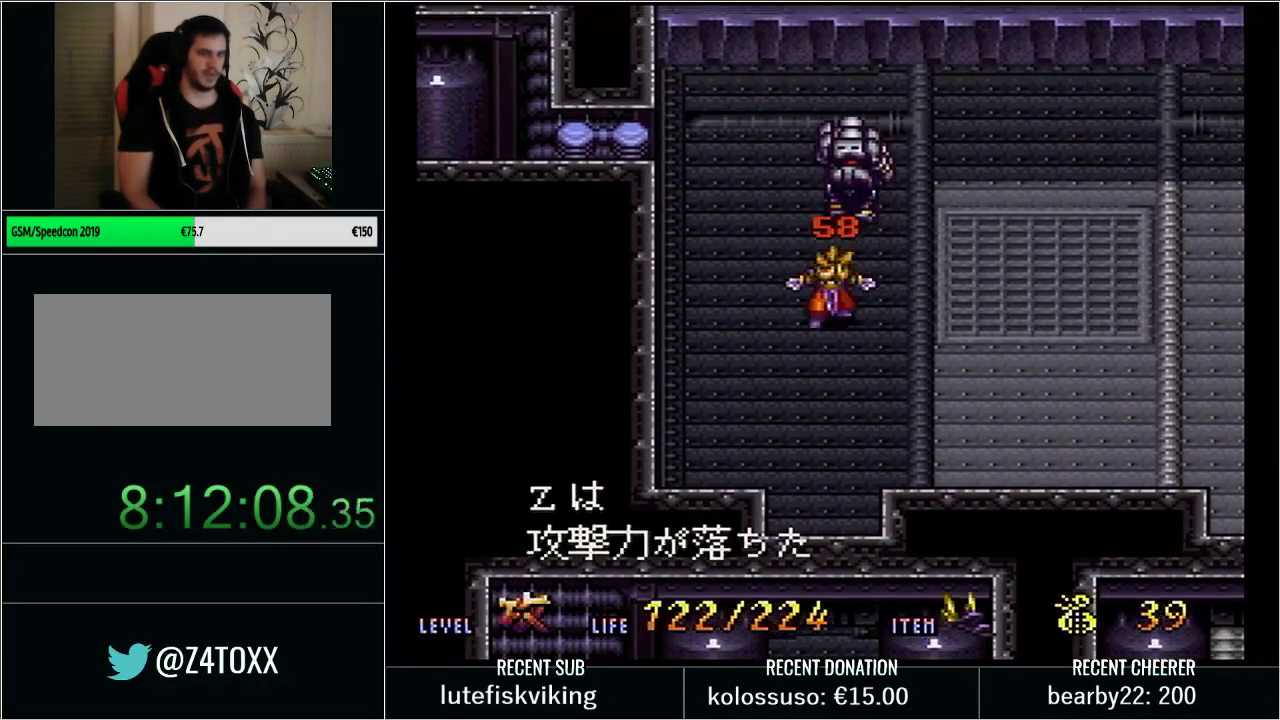
{"buttons": [], "events": [[100, "DPAD_LEFT", "up"], [200, "START", "down"], [233, "L1", "down"], [350, "L1", "up"], [383, "START", "up"]]}
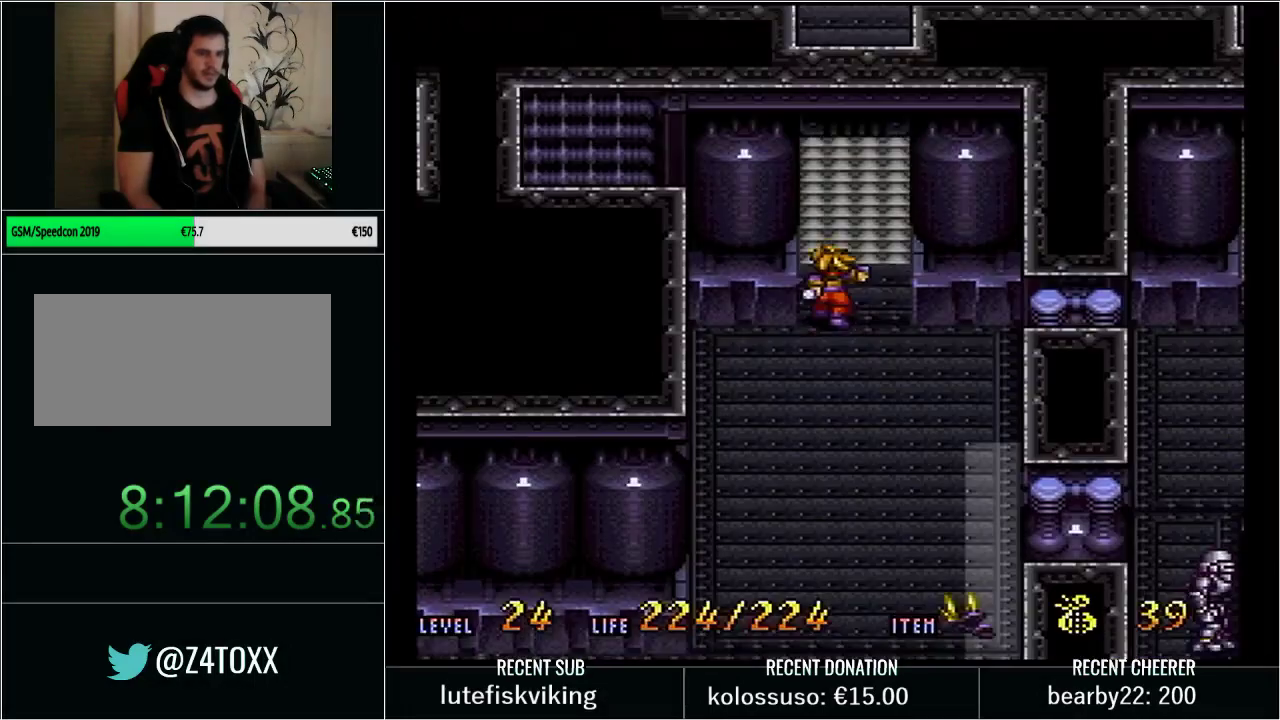
{"buttons": ["Y", "DPAD_UP"], "events": [[417, "Y", "down"], [483, "DPAD_UP", "down"]]}
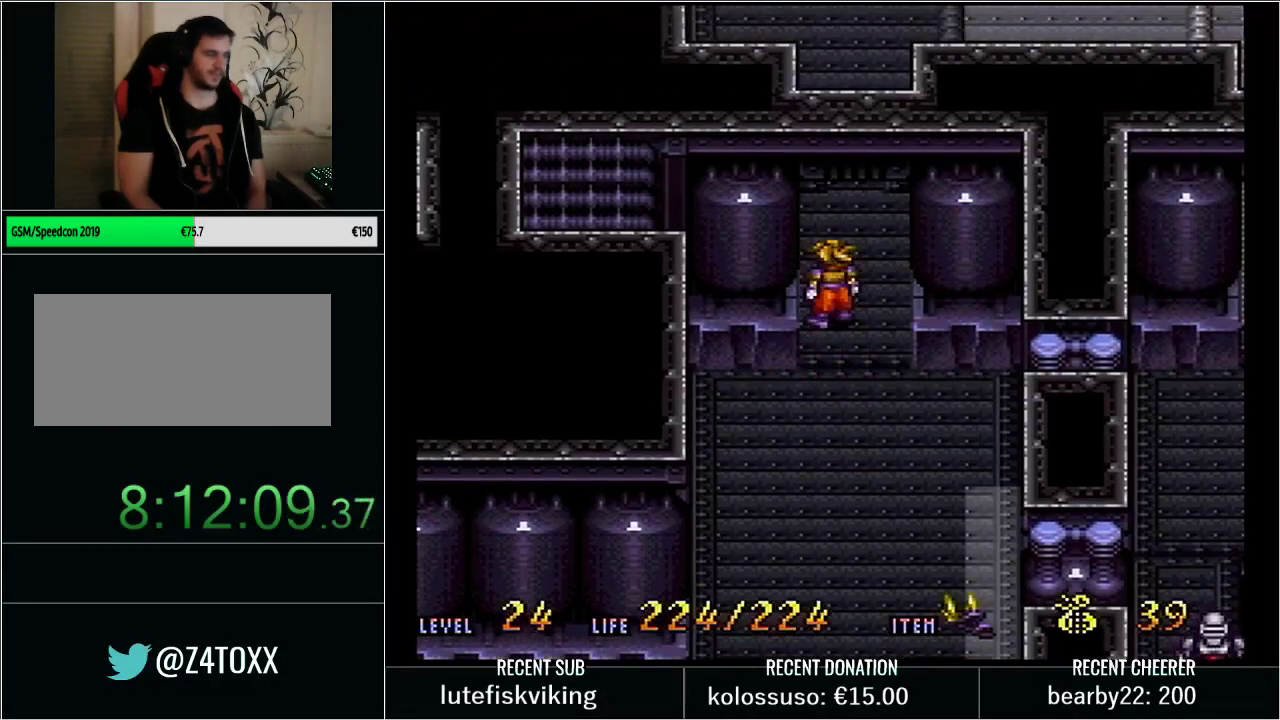
{"buttons": ["START"], "events": [[100, "DPAD_RIGHT", "down"], [200, "DPAD_RIGHT", "up"], [283, "DPAD_UP", "up"], [283, "Y", "up"], [417, "START", "down"]]}
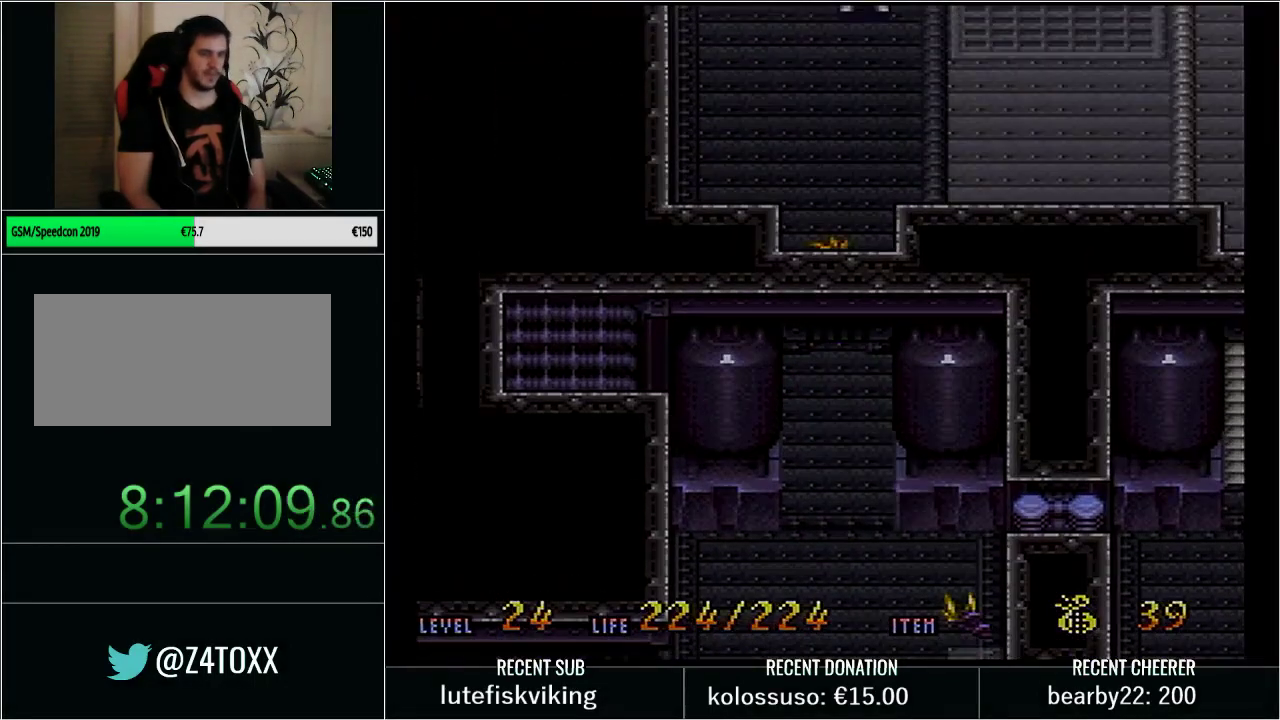
{"buttons": ["DPAD_UP"], "events": [[67, "START", "up"], [300, "START", "down"], [450, "START", "up"], [483, "DPAD_UP", "down"]]}
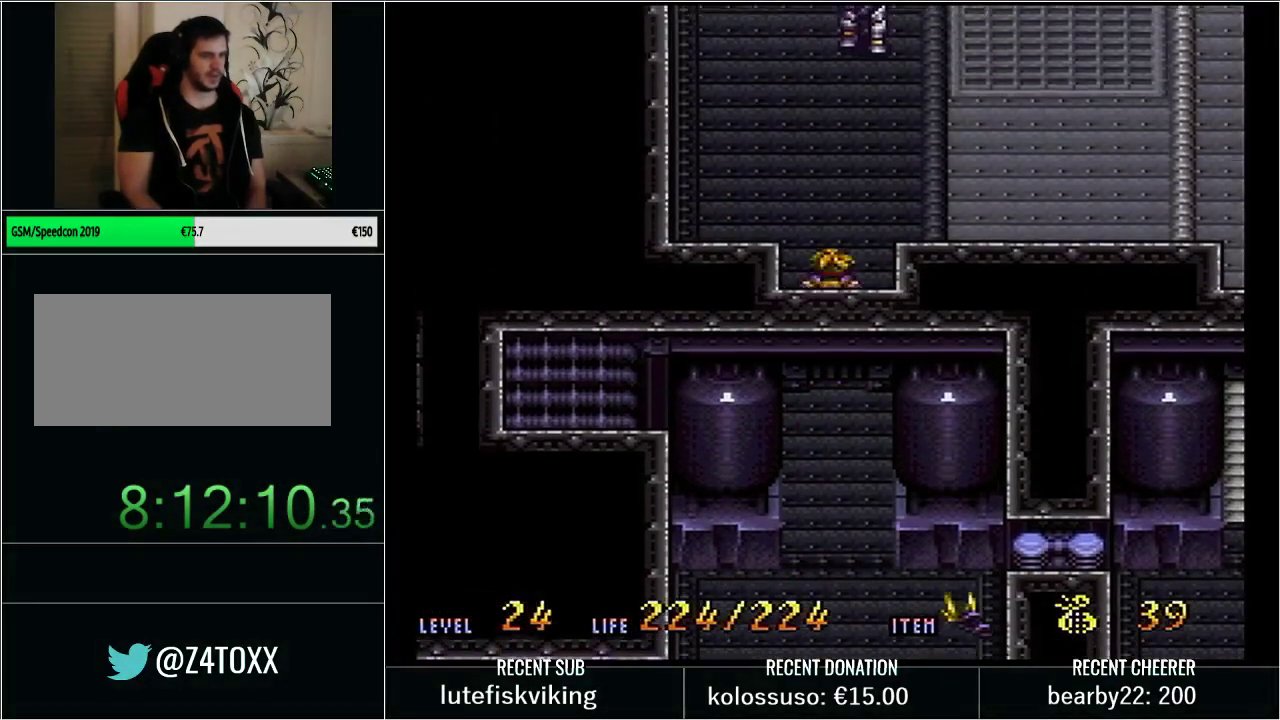
{"buttons": [], "events": [[50, "Y", "down"], [117, "DPAD_RIGHT", "down"], [167, "DPAD_RIGHT", "up"], [200, "Y", "up"], [217, "DPAD_UP", "up"]]}
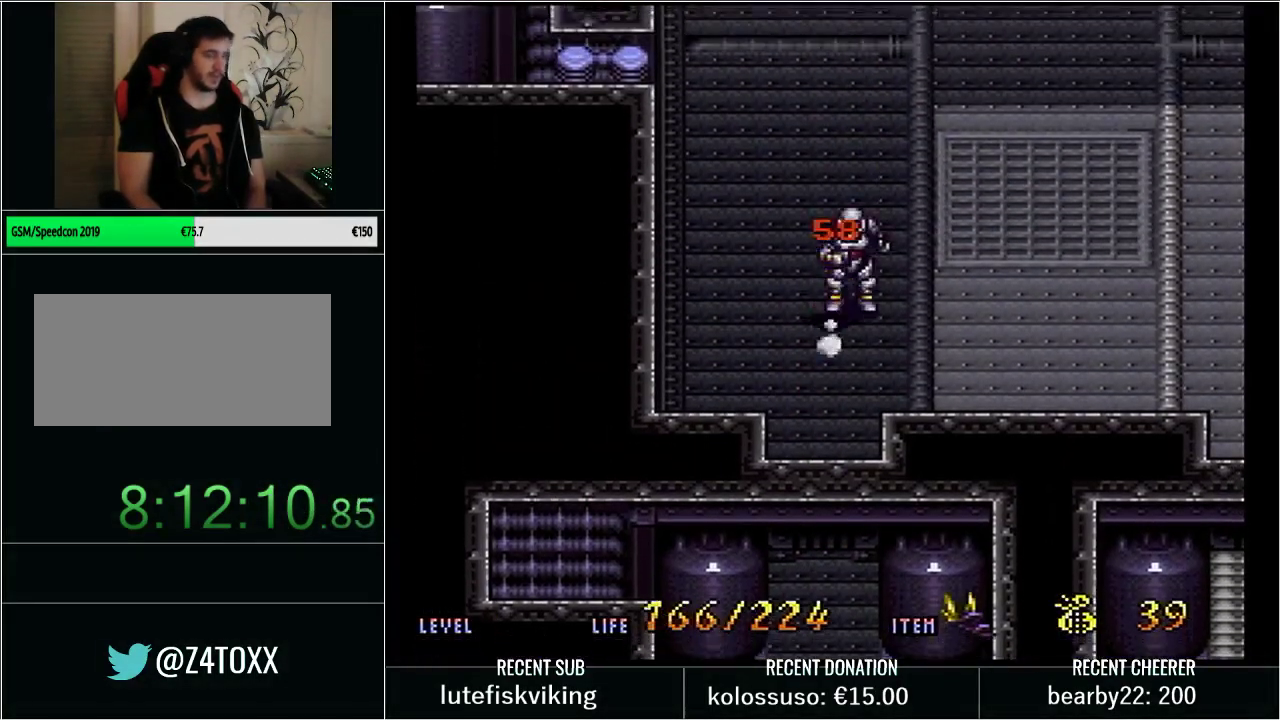
{"buttons": ["DPAD_UP", "DPAD_LEFT"], "events": [[283, "DPAD_UP", "down"], [317, "DPAD_LEFT", "down"]]}
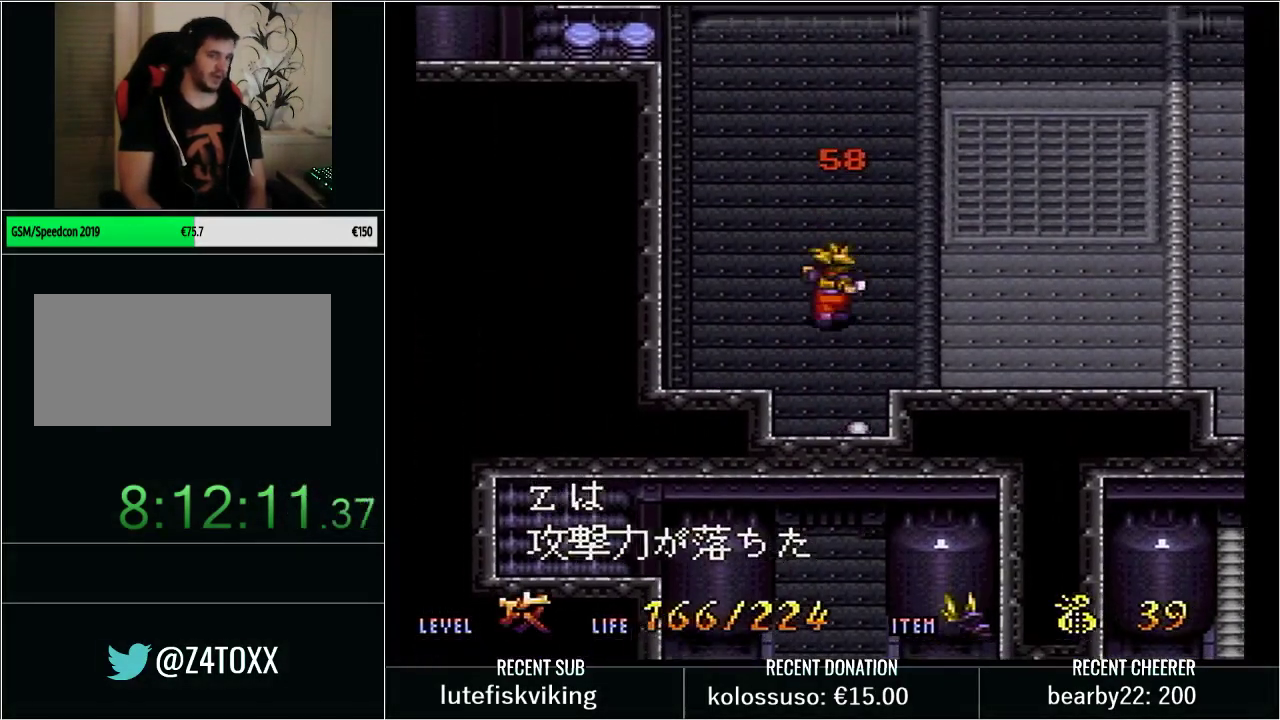
{"buttons": [], "events": [[100, "DPAD_LEFT", "up"], [133, "DPAD_UP", "up"]]}